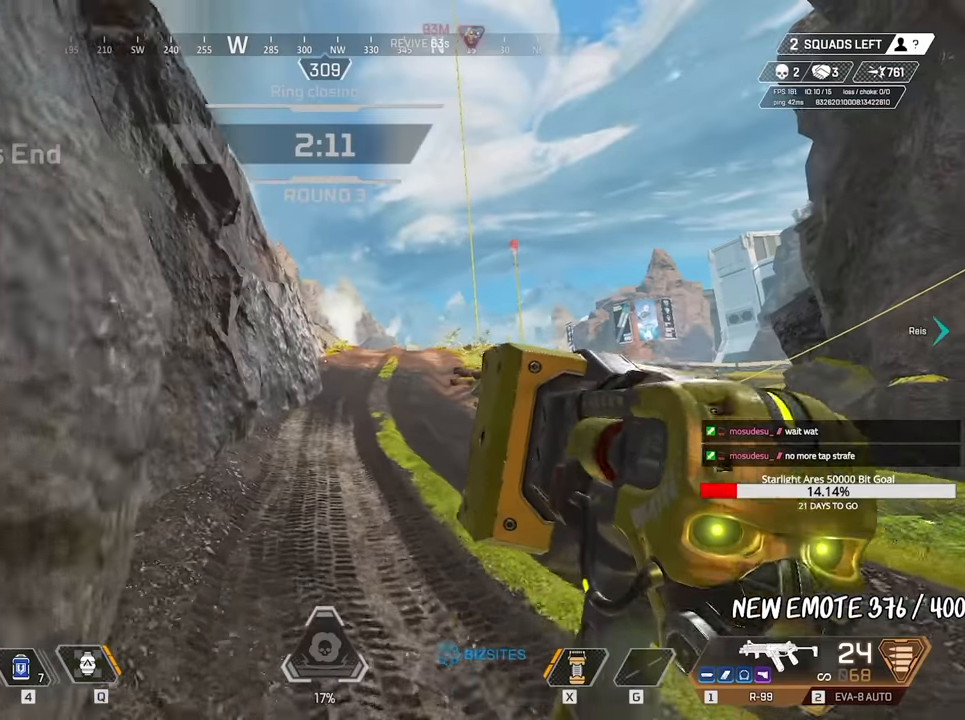
Gameplay with keyboard and mouse; each line is a JSON object with the keys and mouse buttons held at the frame after it. "events" lists presses ("down") and releases ("up") of "1", "2", "3", "4", "5", "a", "alt", "c", "caps_lock", "ctrl", "d", "e", "f", "g", "q", "r", "s", "shift", "space", "t", "tab", "v", "w", "x", "z", "mouse_left", "mouse_wheel" and "mouse_right" between this image and that frame as [ms after this image, input, new state], when the widget could be followed in between. "mouse_left", "mouse_wheel", "mouse_right" = the "left", "wheel", "right" buttons of the "mouse" list. No other keys are recorded. "wheel" means that the mouse wheel is clicked or scrolled. Not read: mouse_move.
{"keys": ["w"], "mouse": [], "events": []}
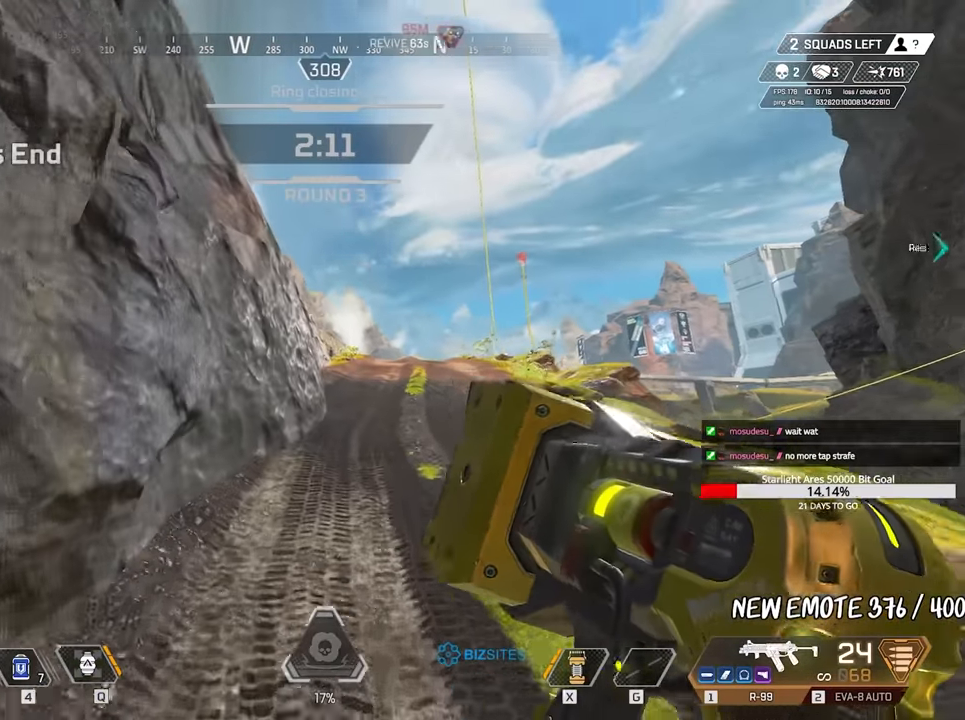
{"keys": ["w"], "mouse": [], "events": []}
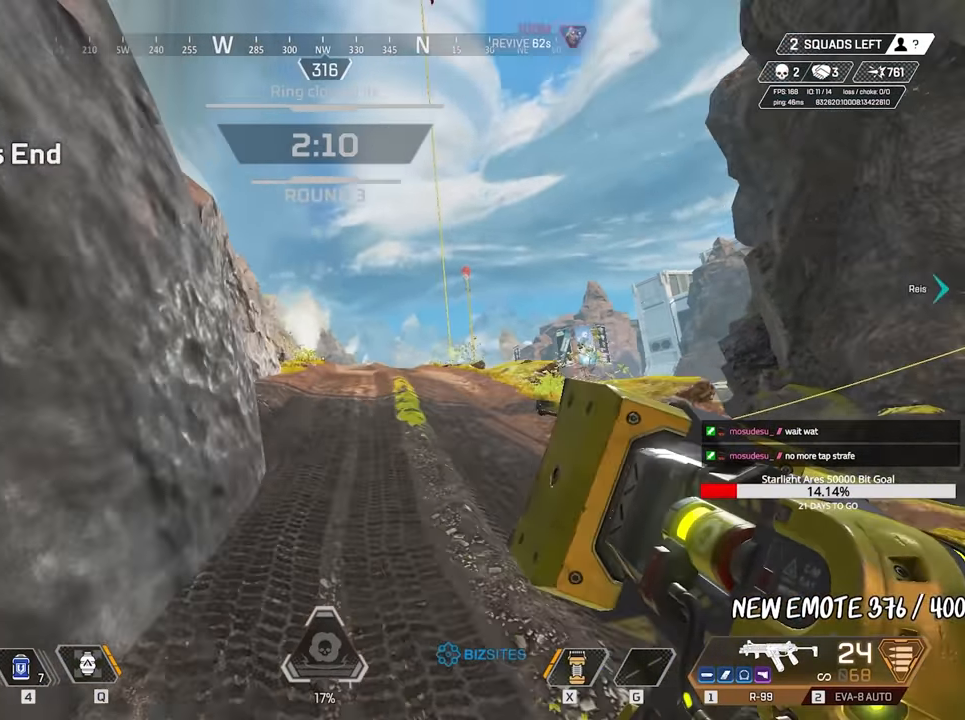
{"keys": ["w"], "mouse": [], "events": []}
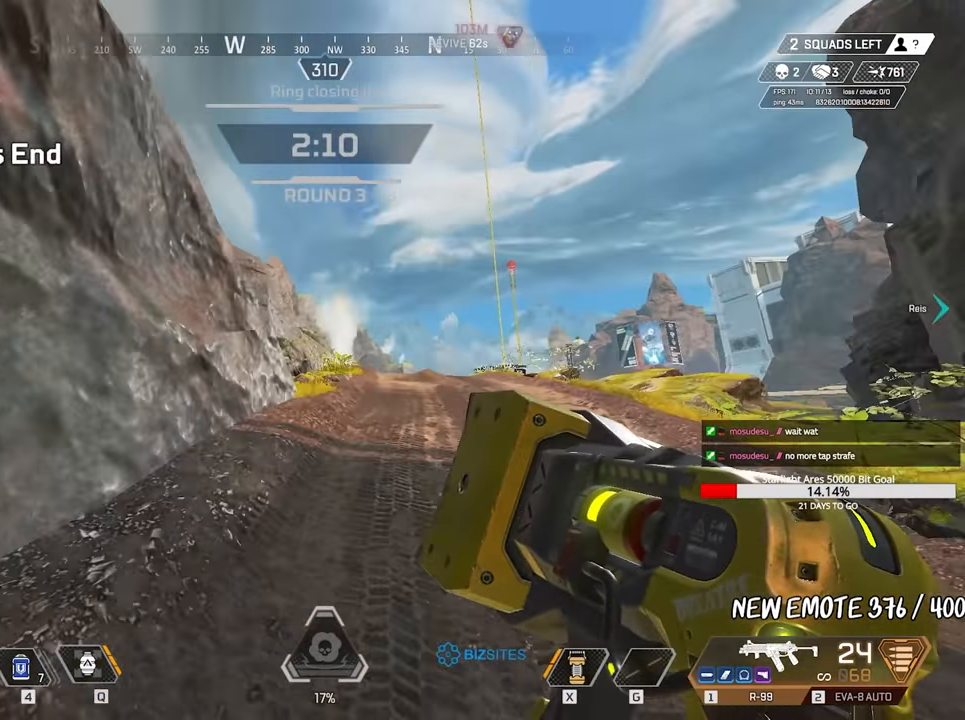
{"keys": ["w"], "mouse": [], "events": [[383, "space", "down"], [433, "space", "up"]]}
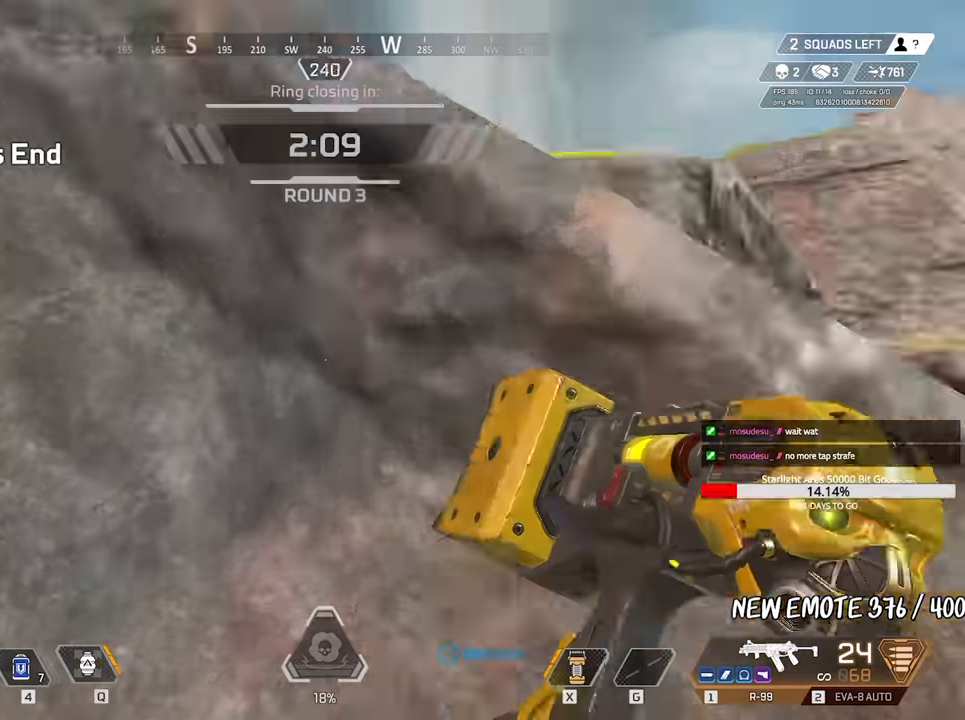
{"keys": ["w"], "mouse": [], "events": [[33, "a", "down"], [117, "a", "up"]]}
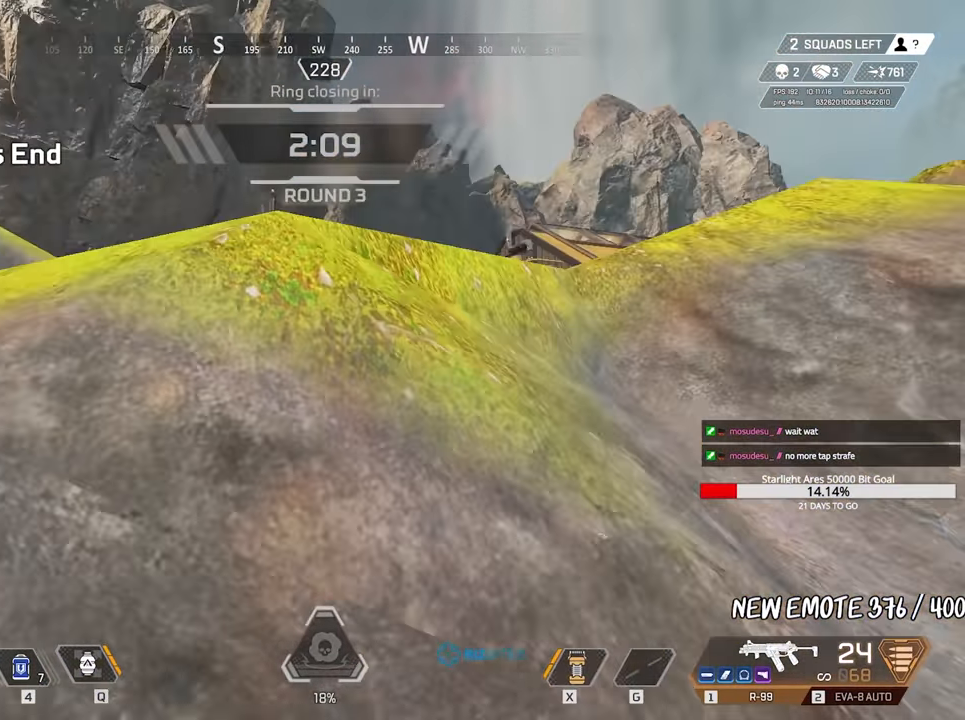
{"keys": ["w"], "mouse": [], "events": []}
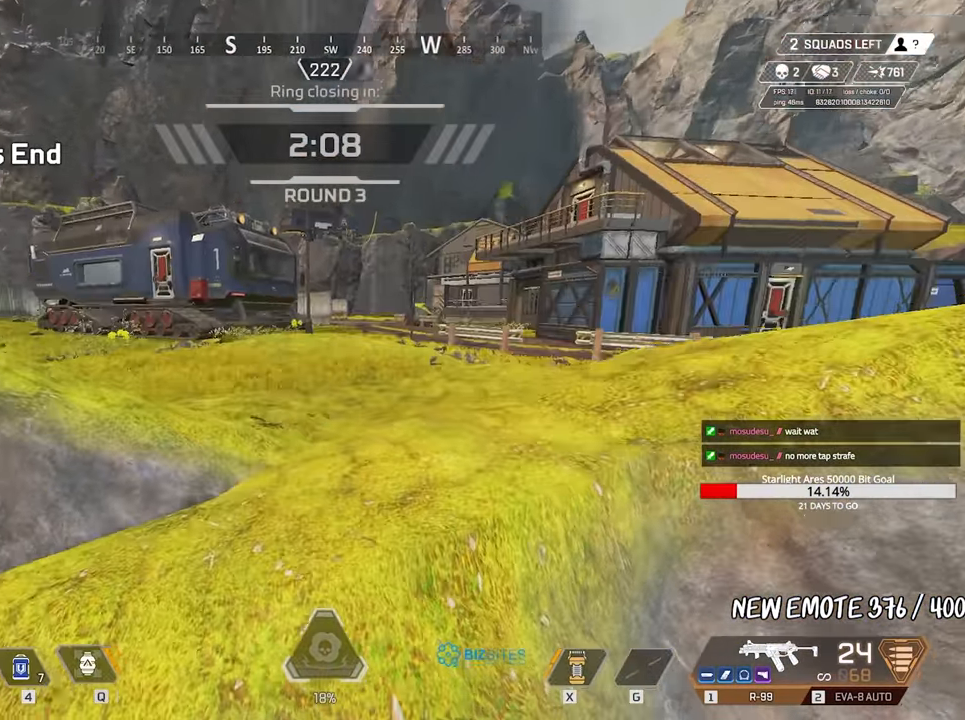
{"keys": ["d", "shift", "w"], "mouse": [], "events": [[117, "d", "down"], [117, "shift", "down"], [300, "shift", "up"], [450, "shift", "down"]]}
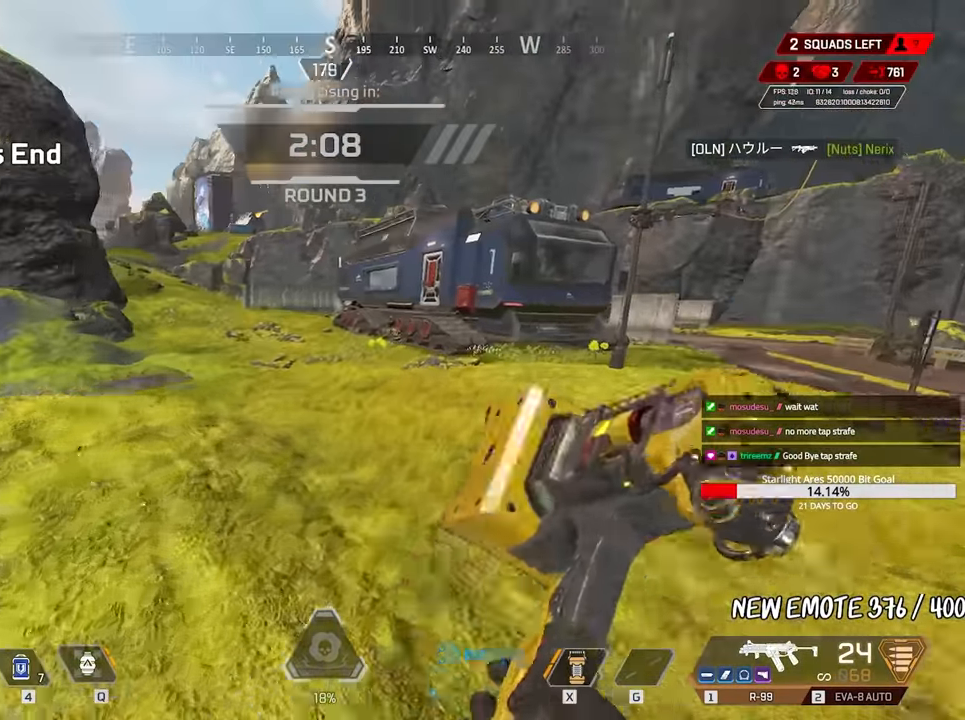
{"keys": ["ctrl", "d", "w"], "mouse": [], "events": [[67, "shift", "up"], [267, "1", "down"], [317, "1", "up"], [500, "ctrl", "down"]]}
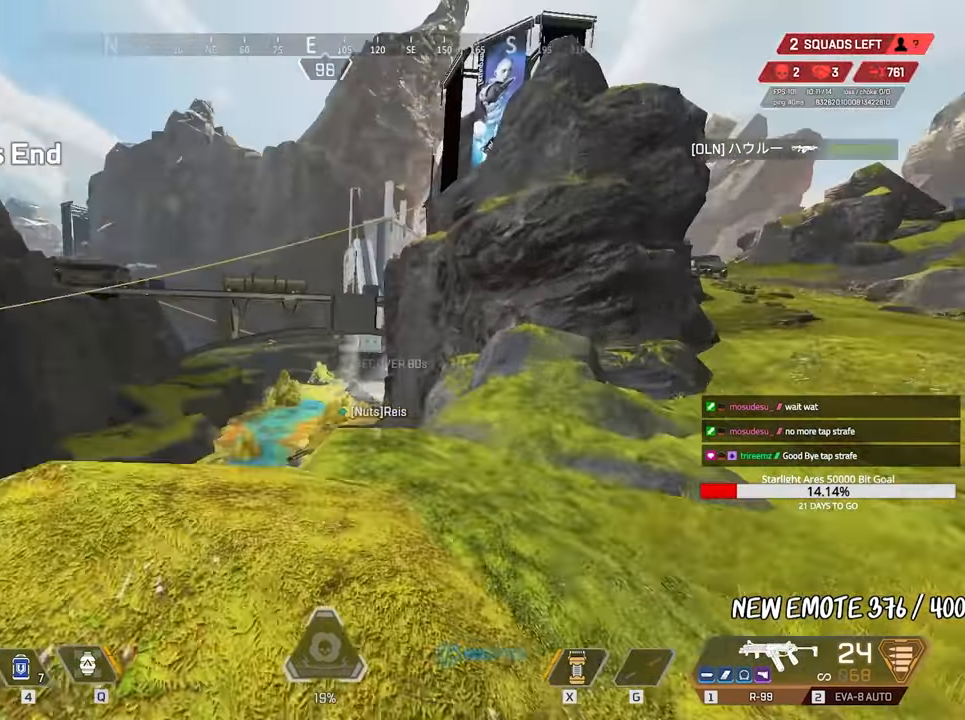
{"keys": [], "mouse": [], "events": [[150, "d", "up"], [200, "w", "up"], [283, "space", "down"], [383, "3", "down"], [383, "space", "up"], [433, "3", "up"], [433, "ctrl", "up"]]}
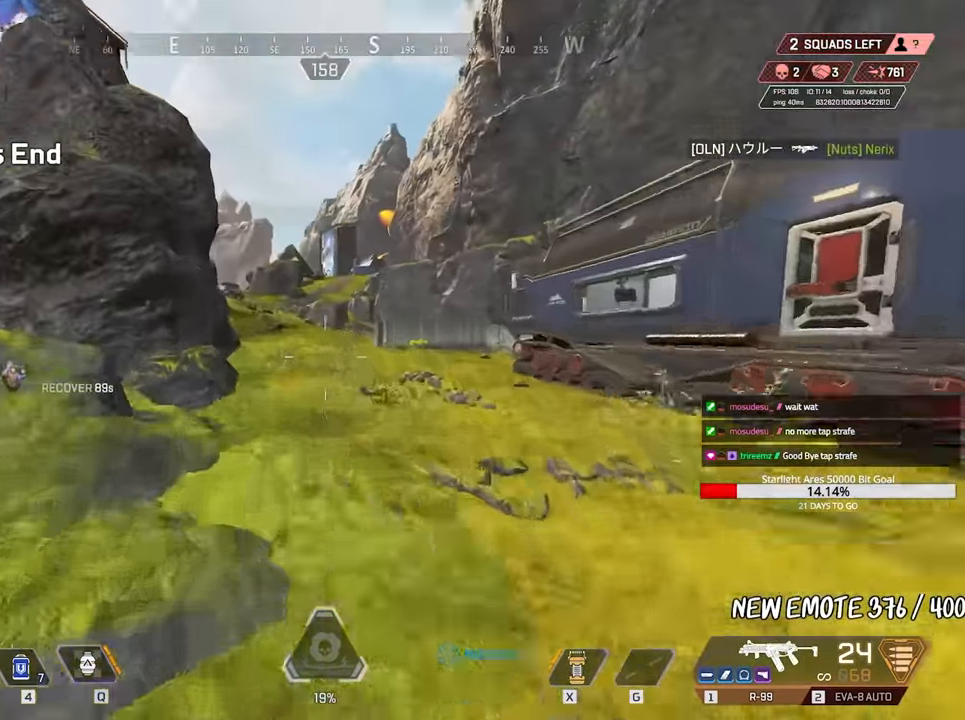
{"keys": ["w"], "mouse": [], "events": [[67, "a", "down"], [117, "w", "down"], [200, "a", "up"], [250, "shift", "down"], [400, "shift", "up"]]}
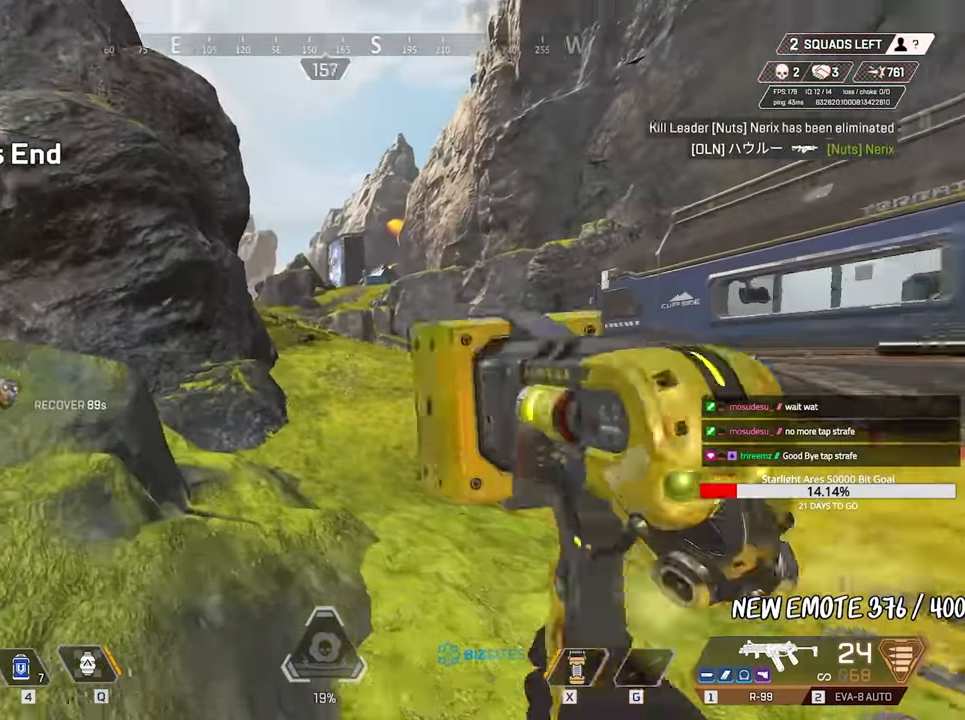
{"keys": ["w"], "mouse": [], "events": []}
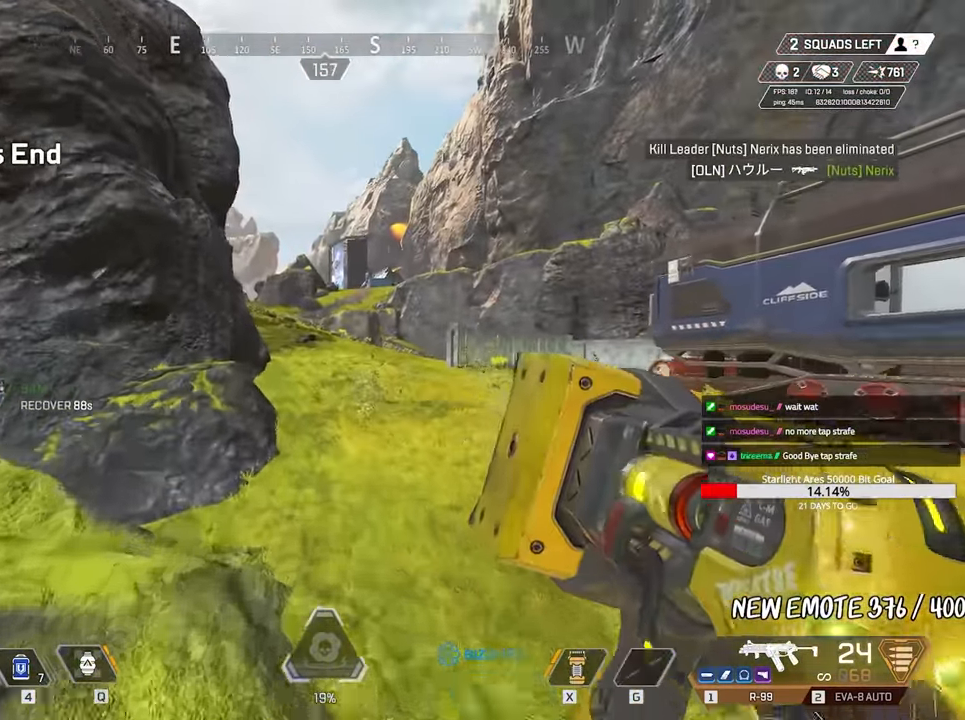
{"keys": ["w"], "mouse": [], "events": []}
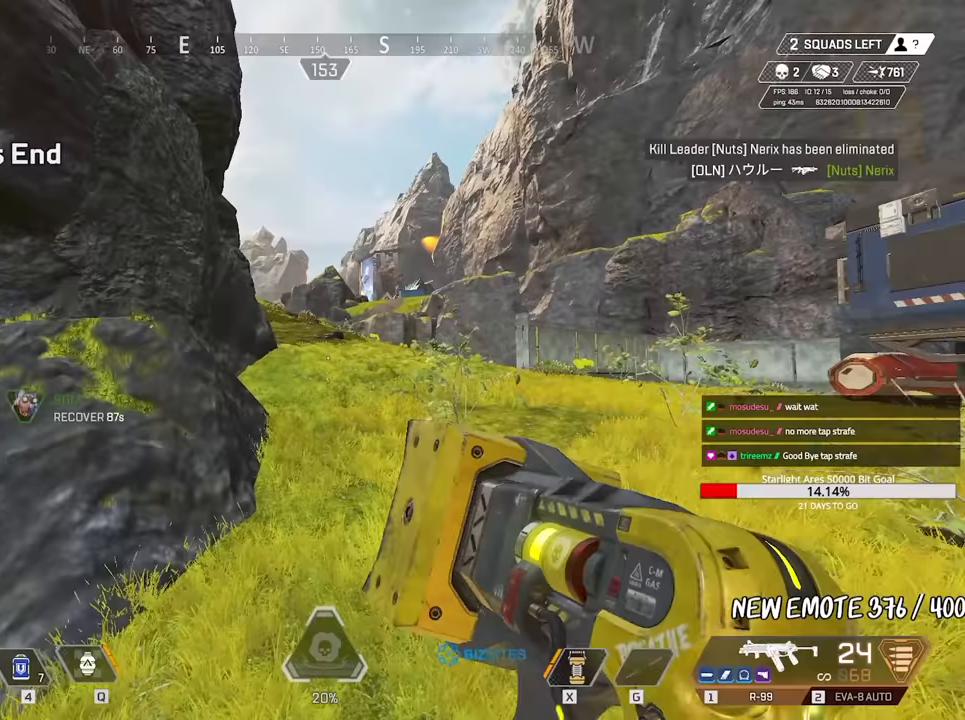
{"keys": ["w"], "mouse": [], "events": []}
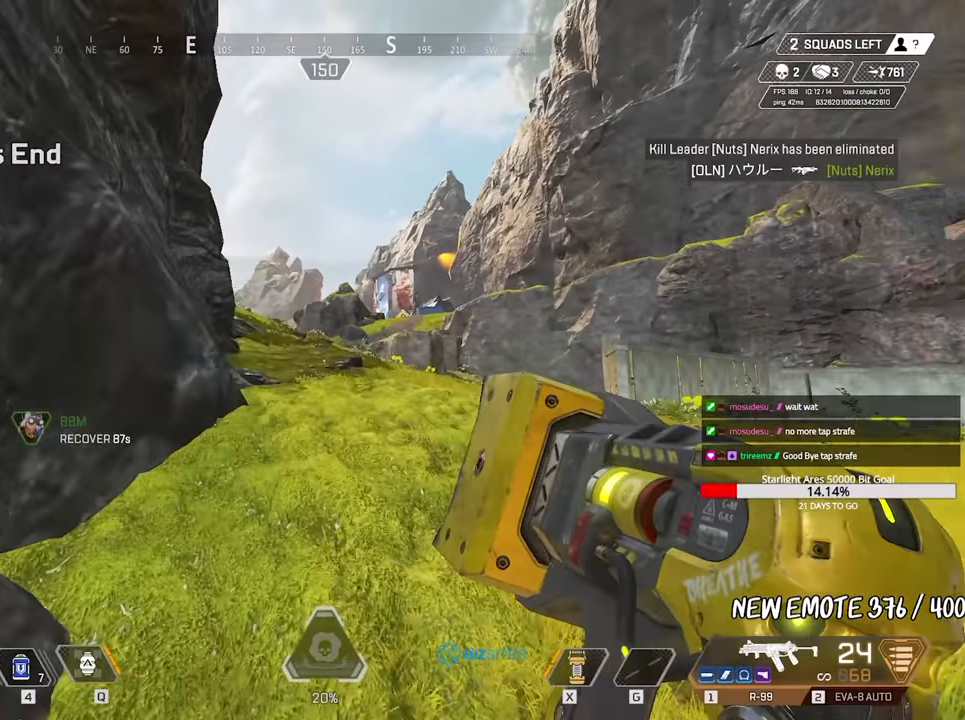
{"keys": ["ctrl", "r", "w"], "mouse": [], "events": [[317, "1", "down"], [367, "1", "up"], [450, "ctrl", "down"], [500, "r", "down"]]}
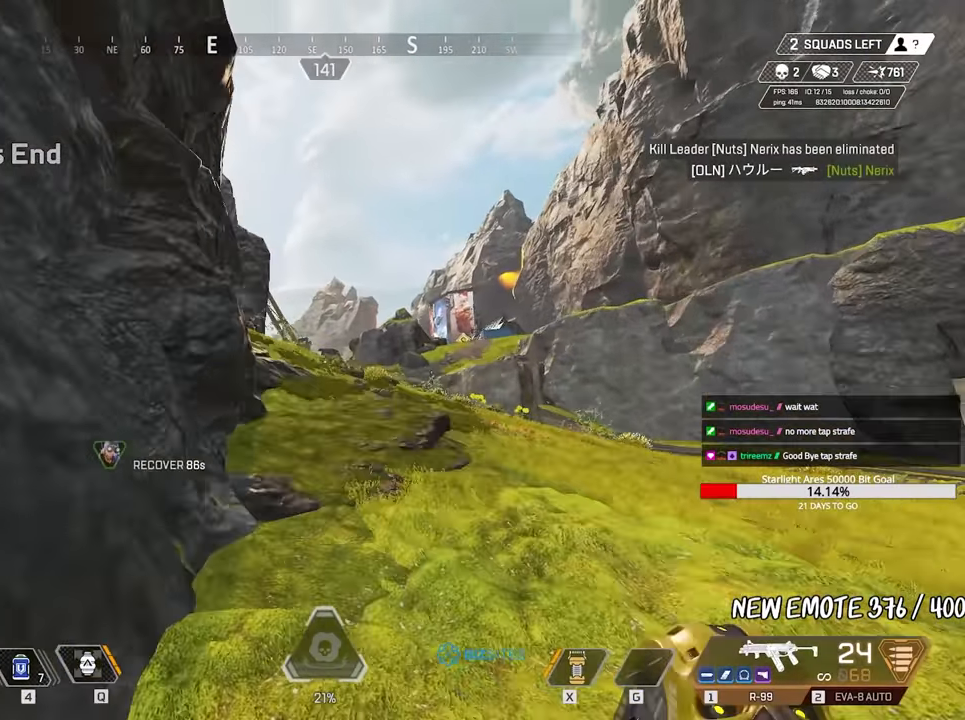
{"keys": [], "mouse": [], "events": [[100, "r", "up"], [233, "space", "down"], [283, "space", "up"], [333, "3", "down"], [367, "ctrl", "up"], [367, "w", "up"], [417, "3", "up"]]}
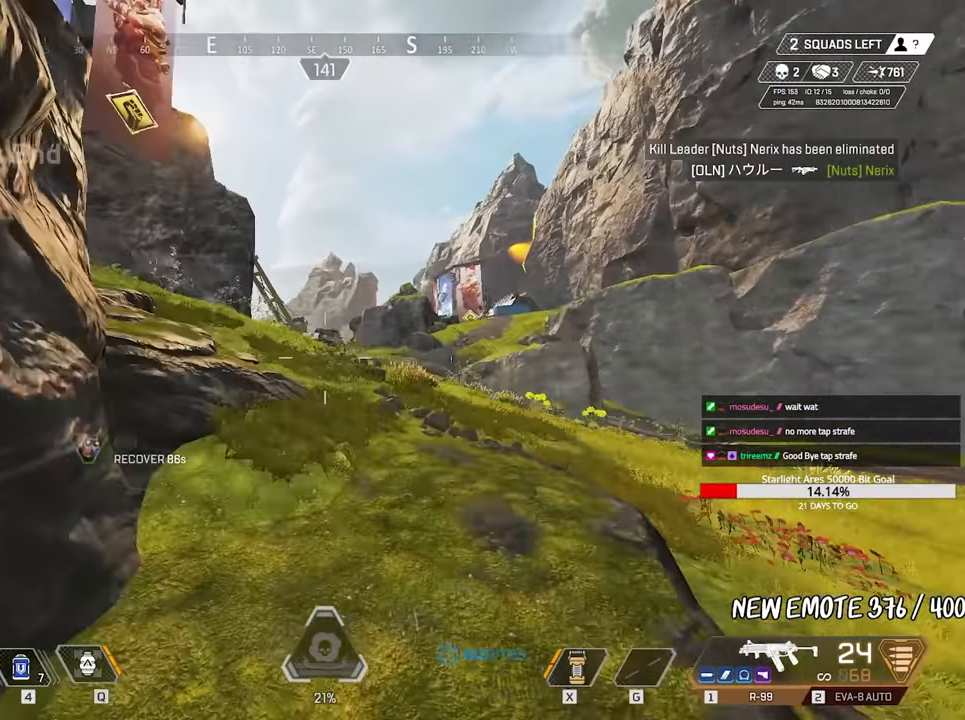
{"keys": ["4", "shift", "w"], "mouse": [], "events": [[17, "d", "down"], [67, "w", "down"], [100, "d", "up"], [100, "shift", "down"], [333, "4", "down"]]}
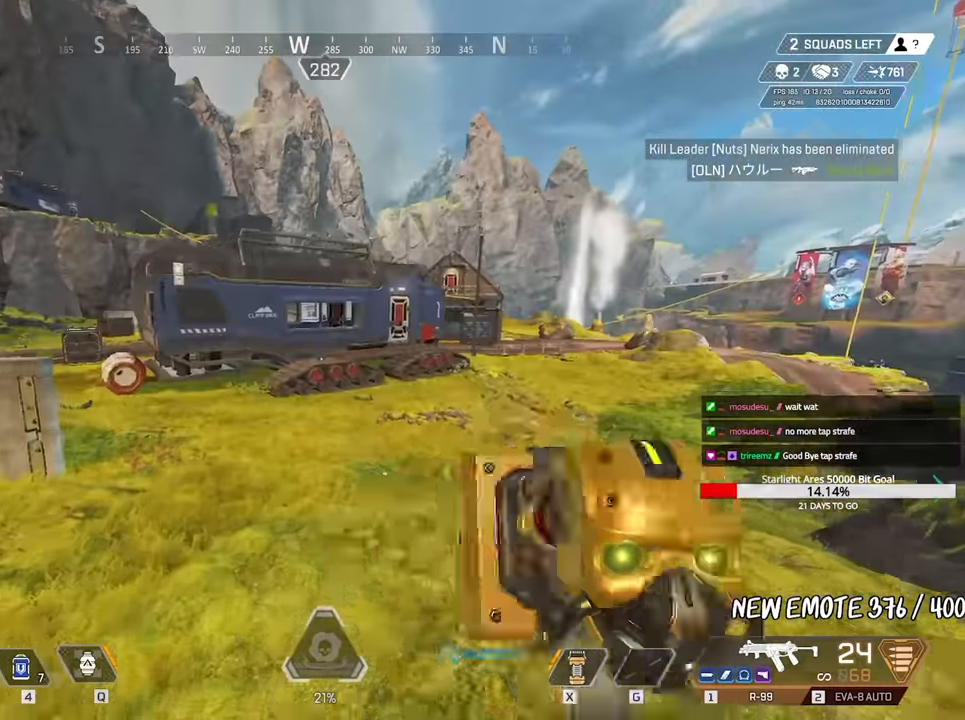
{"keys": ["w"], "mouse": [], "events": [[267, "4", "up"], [300, "shift", "up"]]}
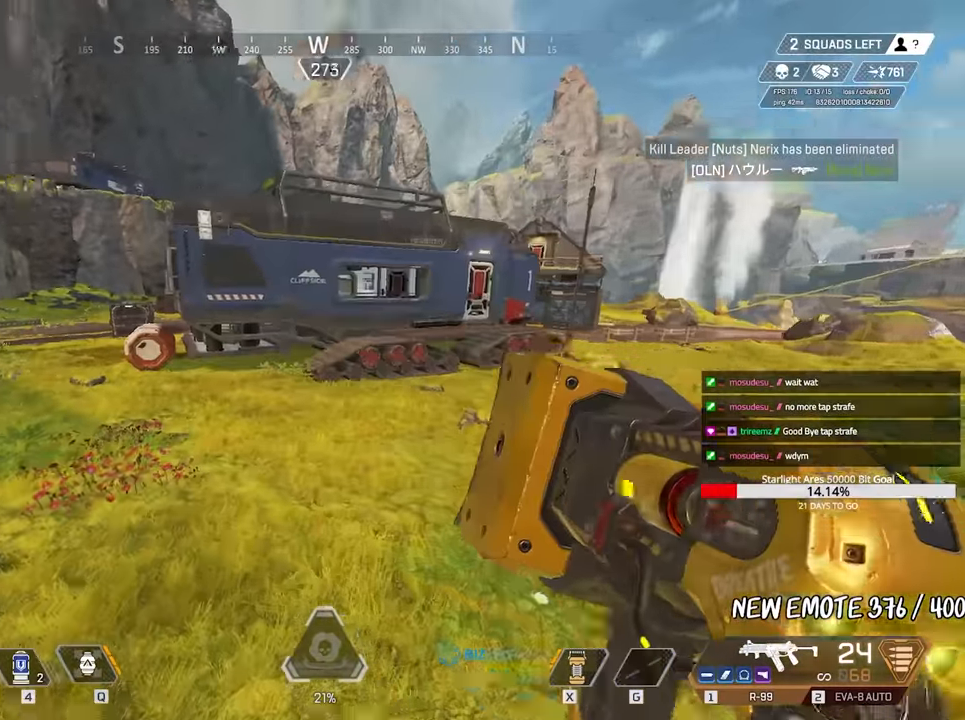
{"keys": ["w"], "mouse": [], "events": []}
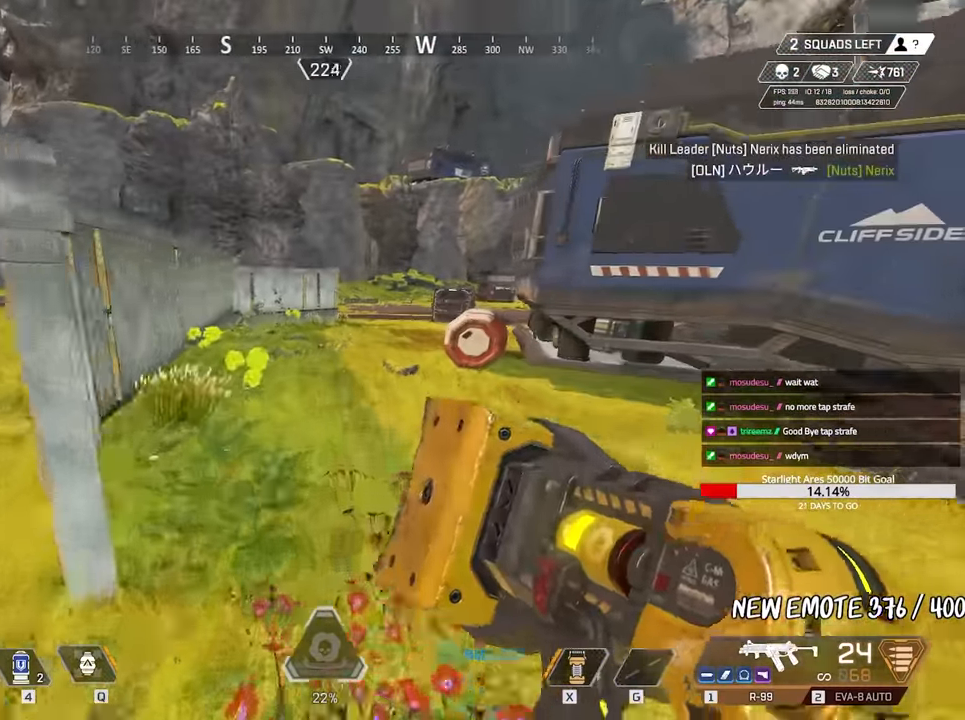
{"keys": ["ctrl", "space", "w"], "mouse": [], "events": [[17, "1", "down"], [50, "1", "up"], [200, "ctrl", "down"], [433, "space", "down"]]}
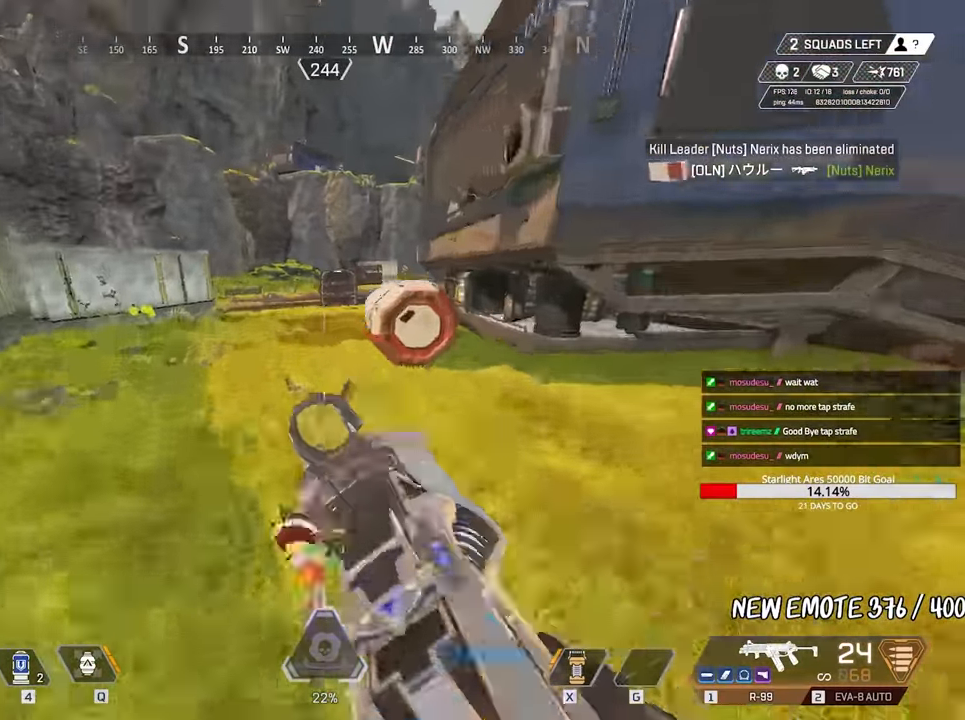
{"keys": ["3", "a"], "mouse": [], "events": [[17, "space", "up"], [117, "ctrl", "up"], [117, "w", "up"], [233, "e", "down"], [317, "a", "down"], [417, "e", "up"], [500, "3", "down"]]}
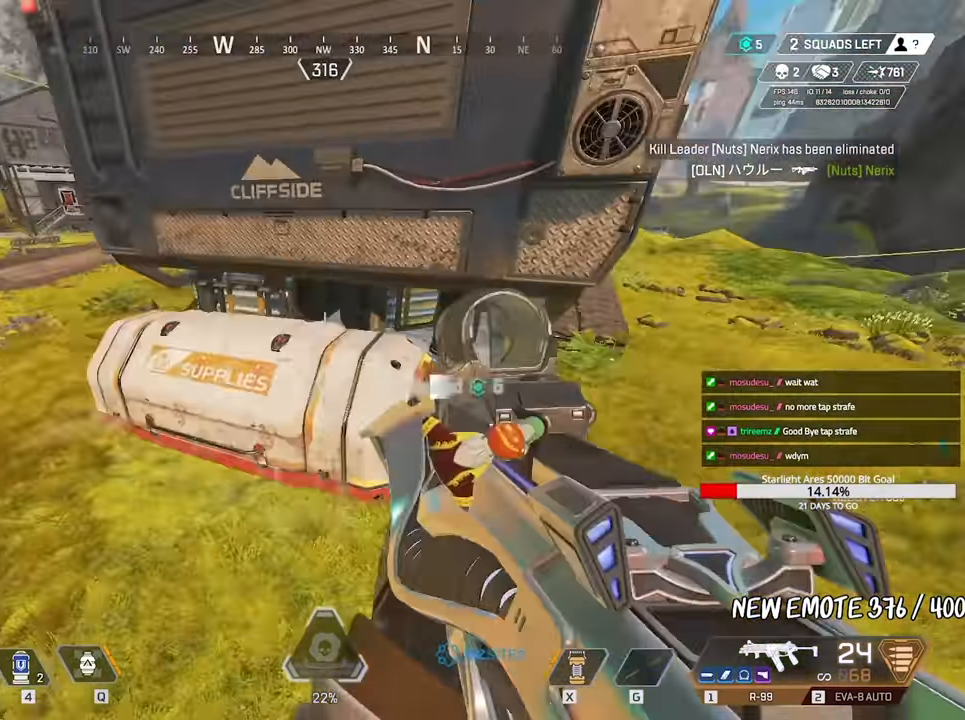
{"keys": ["w"], "mouse": [], "events": [[50, "1", "down"], [100, "1", "up"], [100, "3", "up"], [333, "w", "down"], [433, "a", "up"]]}
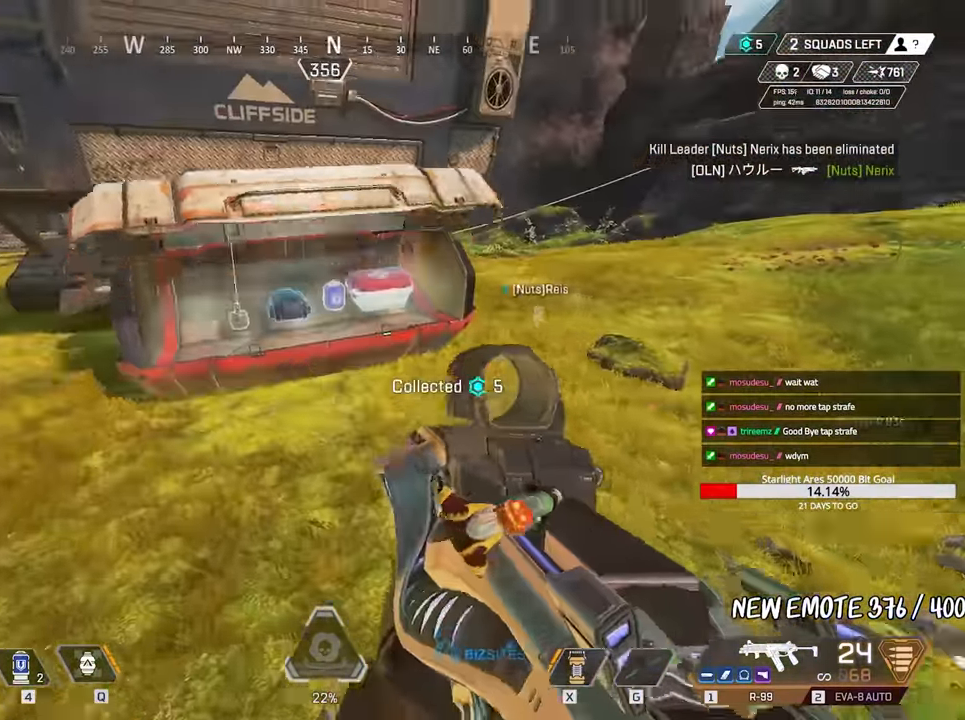
{"keys": [], "mouse": [], "events": [[17, "shift", "down"], [117, "shift", "up"], [250, "e", "down"], [350, "a", "down"], [350, "e", "up"], [400, "e", "down"], [450, "a", "up"], [450, "e", "up"], [483, "w", "up"]]}
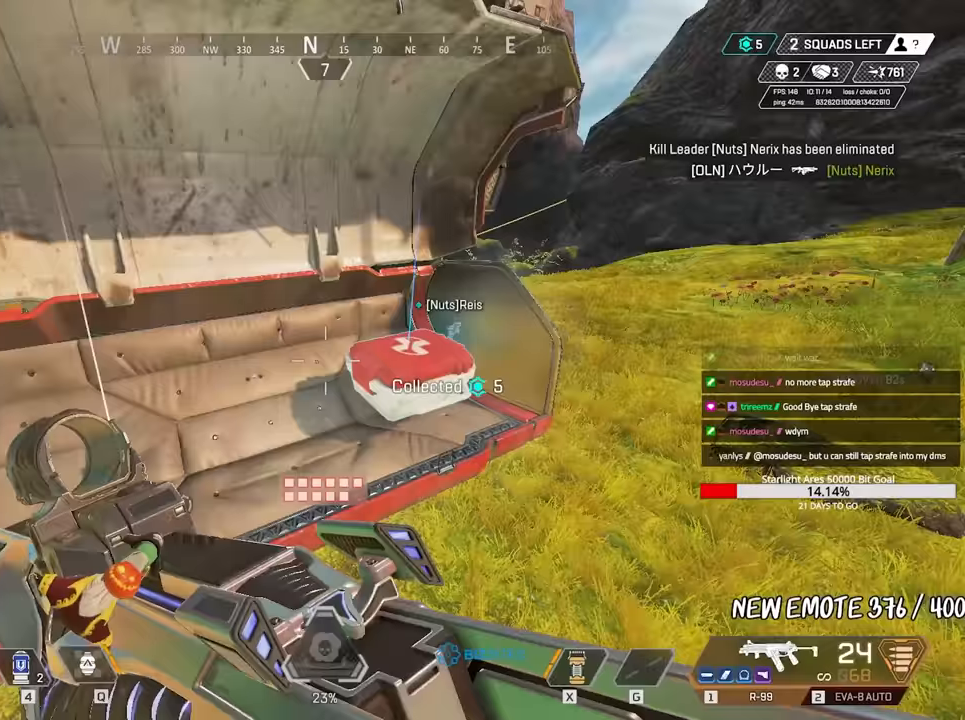
{"keys": ["3", "a", "shift", "w"], "mouse": [], "events": [[33, "e", "down"], [33, "w", "down"], [83, "e", "up"], [83, "w", "up"], [217, "e", "down"], [267, "a", "down"], [267, "e", "up"], [367, "e", "down"], [367, "w", "down"], [417, "e", "up"], [417, "shift", "down"], [500, "3", "down"]]}
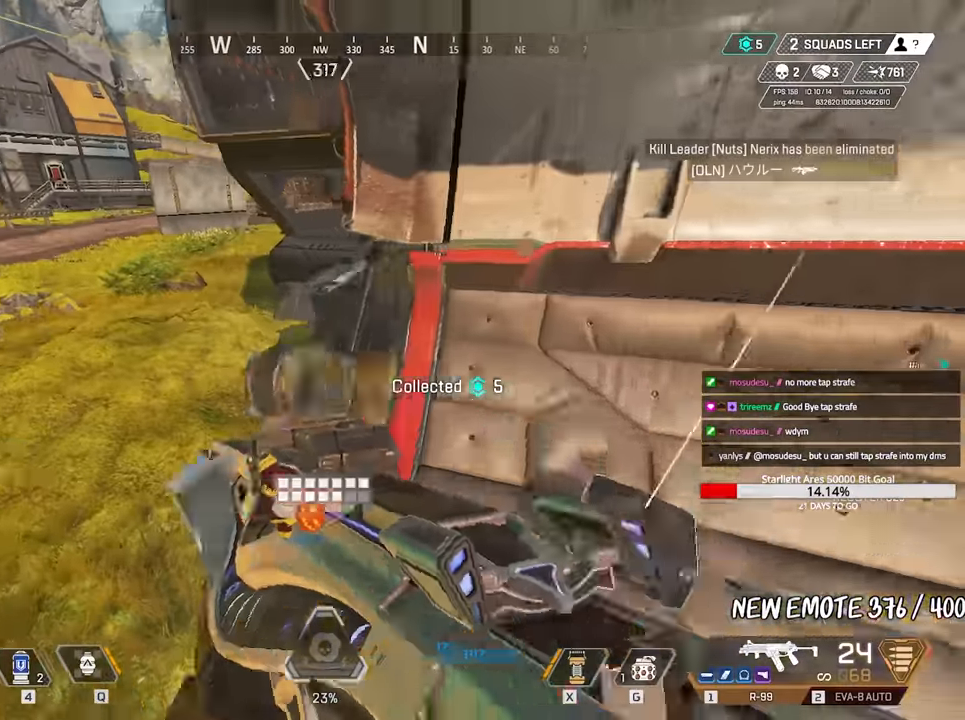
{"keys": ["a", "w"], "mouse": [], "events": [[100, "3", "up"], [133, "shift", "up"]]}
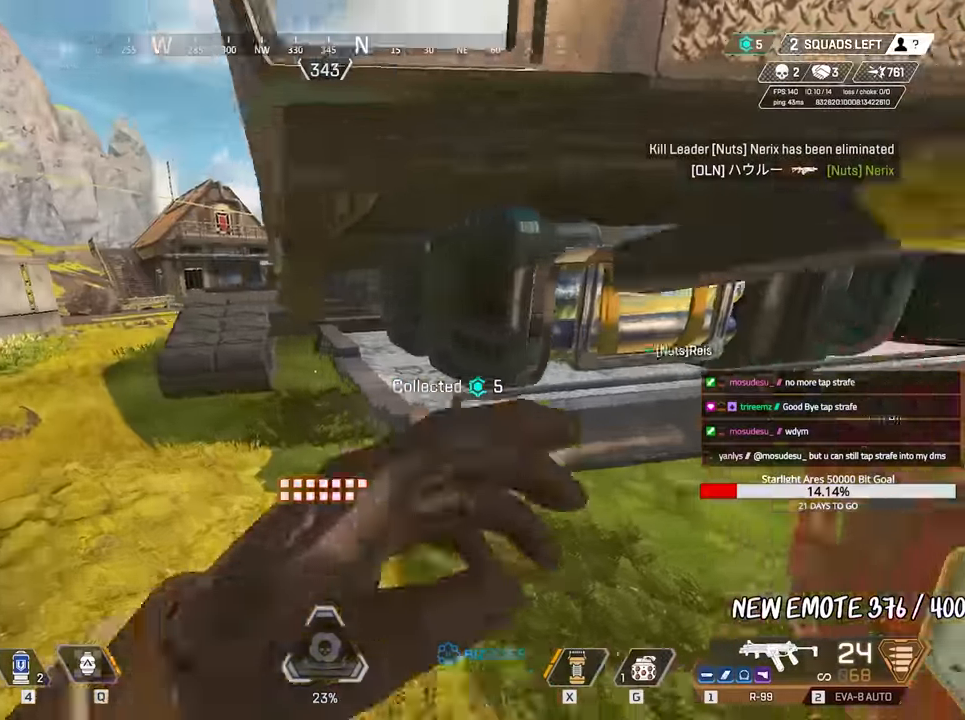
{"keys": [], "mouse": [], "events": [[67, "ctrl", "down"], [167, "a", "up"], [167, "w", "up"], [250, "space", "down"], [300, "ctrl", "up"], [300, "space", "up"]]}
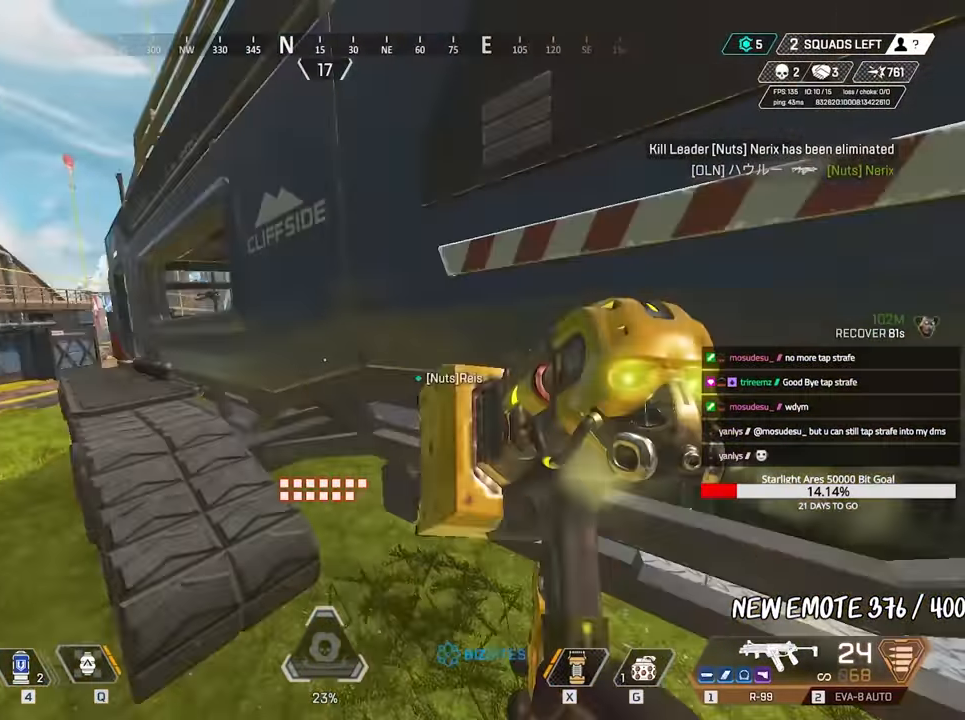
{"keys": ["shift", "w"], "mouse": [], "events": [[33, "w", "down"], [83, "a", "down"], [167, "shift", "down"], [217, "a", "up"], [267, "shift", "up"], [317, "shift", "down"]]}
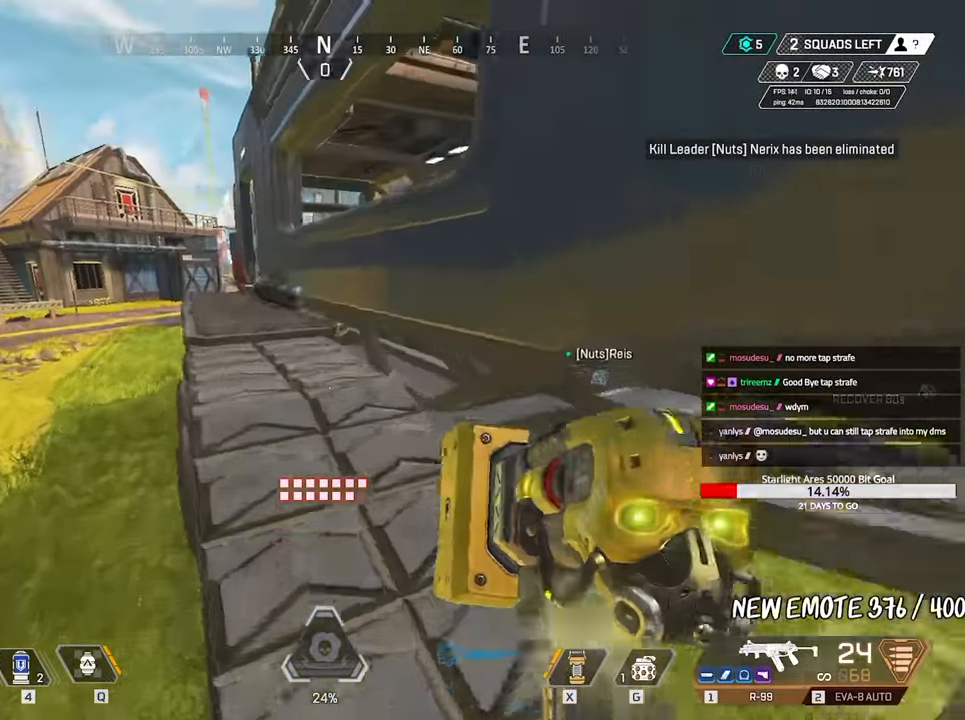
{"keys": ["w"], "mouse": [], "events": [[50, "shift", "up"]]}
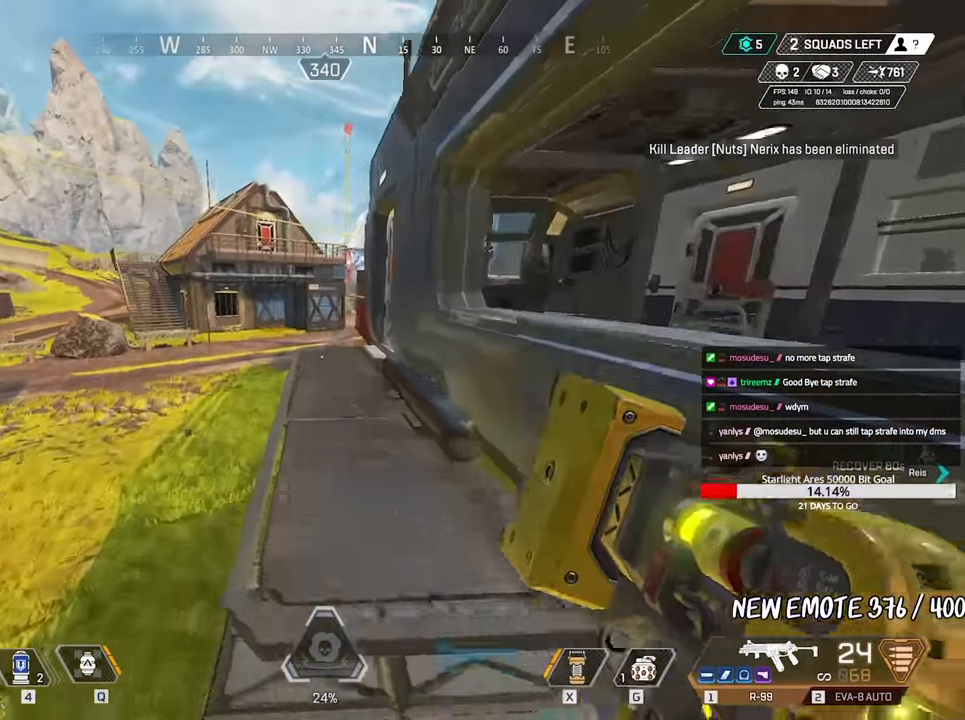
{"keys": ["ctrl", "w"], "mouse": [], "events": [[483, "ctrl", "down"]]}
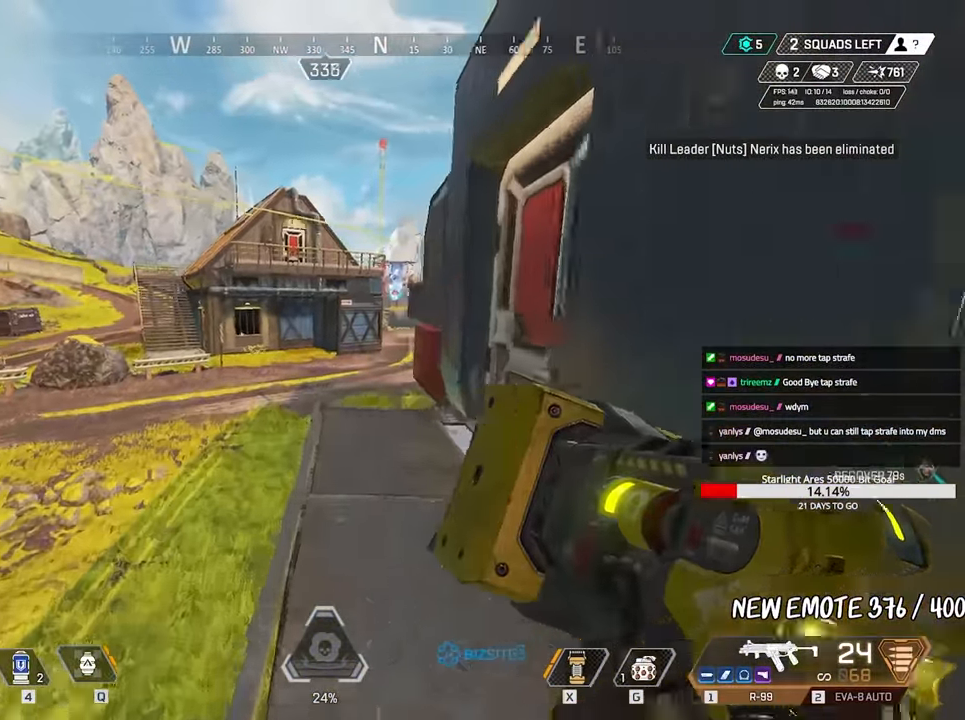
{"keys": [], "mouse": [], "events": [[267, "space", "down"], [350, "ctrl", "up"], [350, "d", "down"], [350, "space", "up"], [450, "w", "up"], [500, "d", "up"]]}